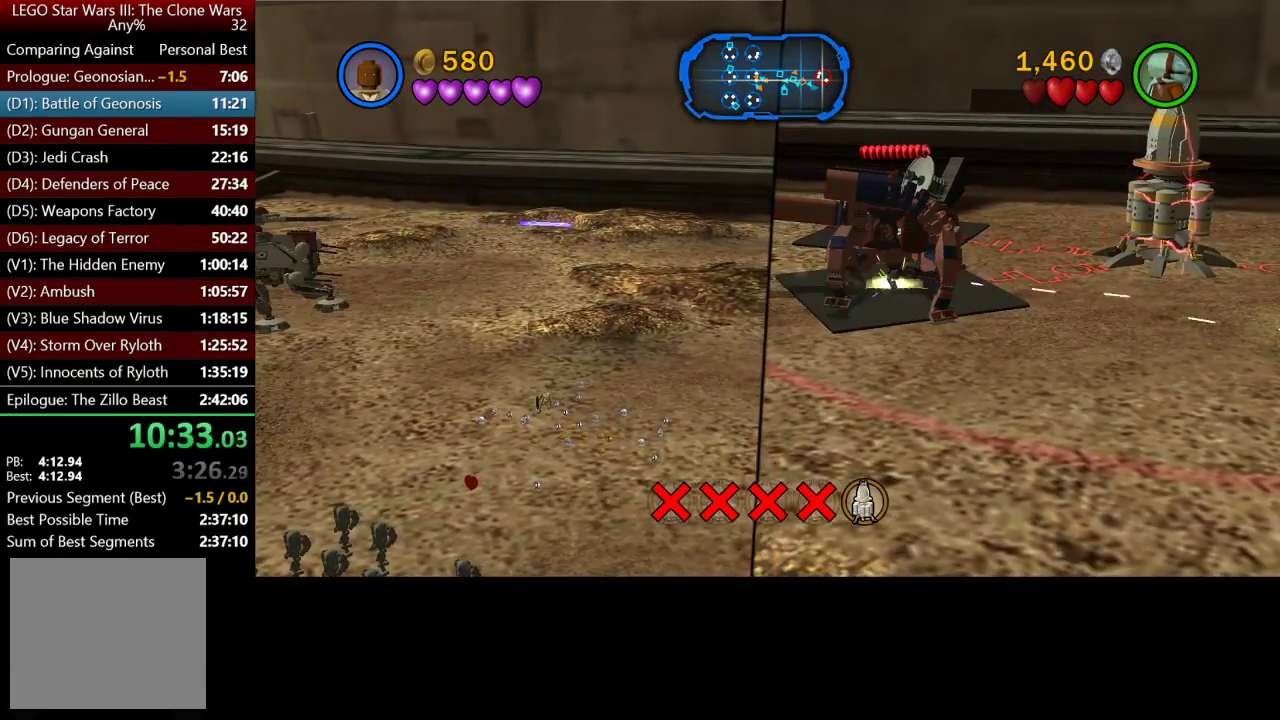
Gameplay with a controller (Xbox layout); each line is a JSON object with the inputs held at the frame after it. "events" lists button and stick changes between this image and that frame as [ms after this image, input, new state], when the widget could be followed in between.
{"buttons": [], "left_stick": "right", "right_stick": "center", "events": [[117, "X", "down"], [217, "X", "up"], [350, "X", "down"], [417, "X", "up"]]}
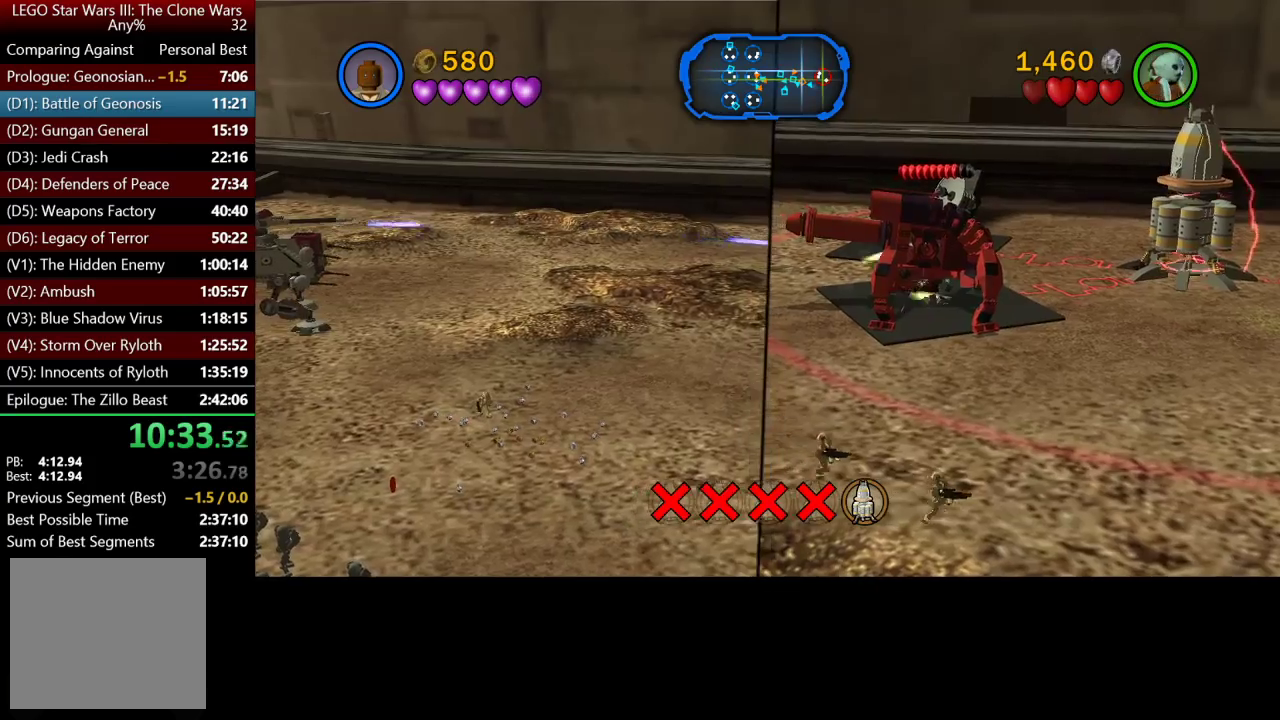
{"buttons": ["X"], "left_stick": "right", "right_stick": "center", "events": [[83, "X", "down"], [150, "X", "up"], [283, "X", "down"], [383, "X", "up"], [500, "X", "down"]]}
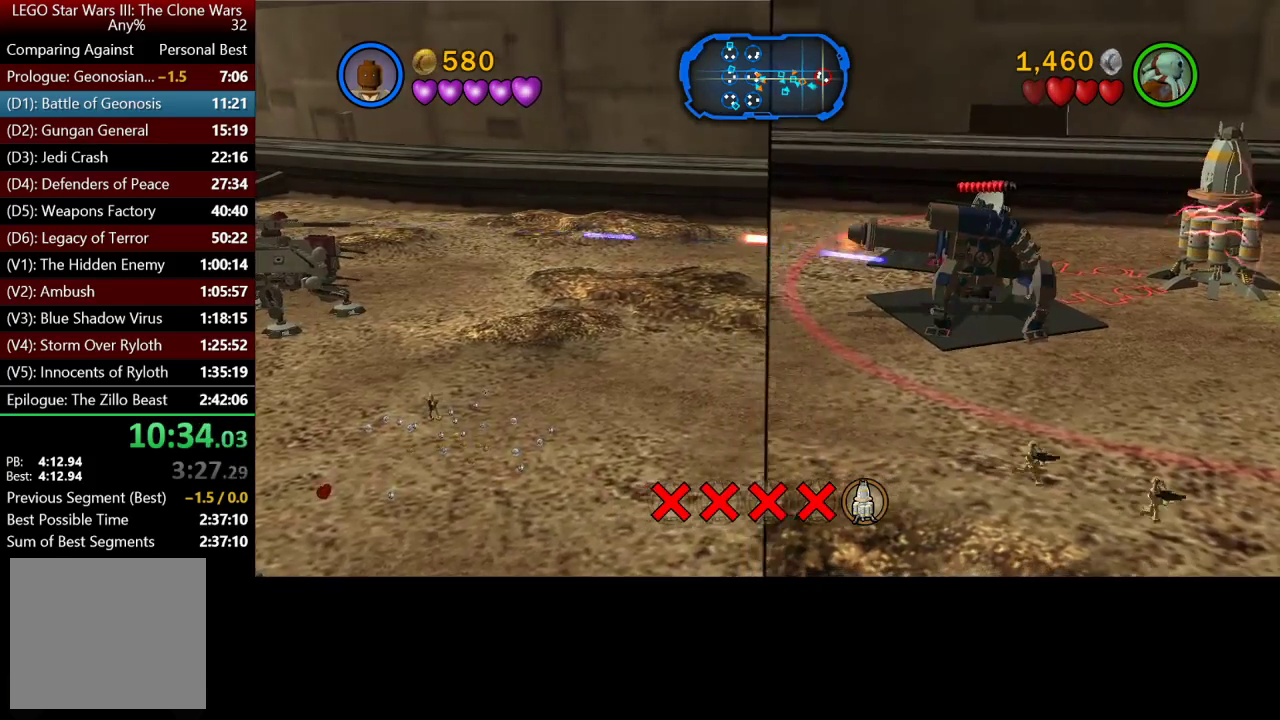
{"buttons": [], "left_stick": "right", "right_stick": "center", "events": [[83, "X", "up"], [183, "X", "down"], [250, "X", "up"], [383, "X", "down"], [483, "X", "up"]]}
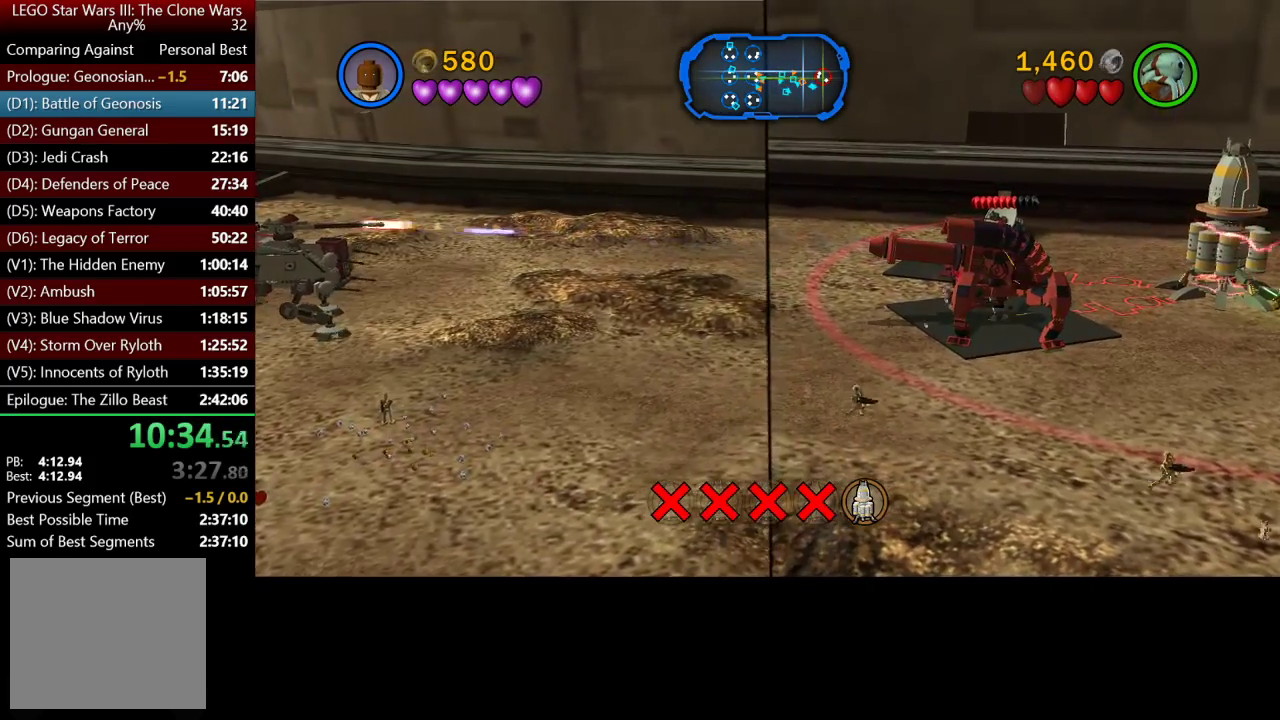
{"buttons": ["X"], "left_stick": "right", "right_stick": "center", "events": [[50, "X", "down"], [150, "X", "up"], [250, "X", "down"], [317, "X", "up"], [450, "X", "down"]]}
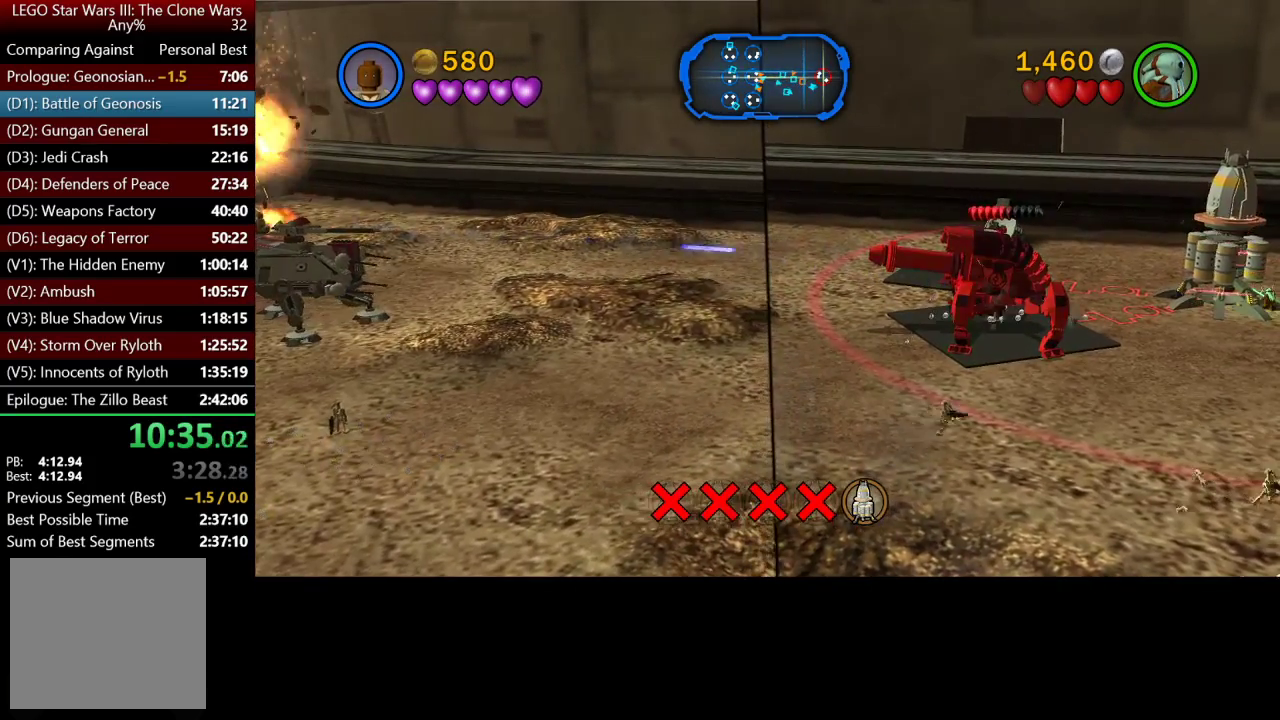
{"buttons": [], "left_stick": "right", "right_stick": "center", "events": [[50, "X", "up"], [117, "X", "down"], [217, "X", "up"], [317, "X", "down"], [383, "X", "up"]]}
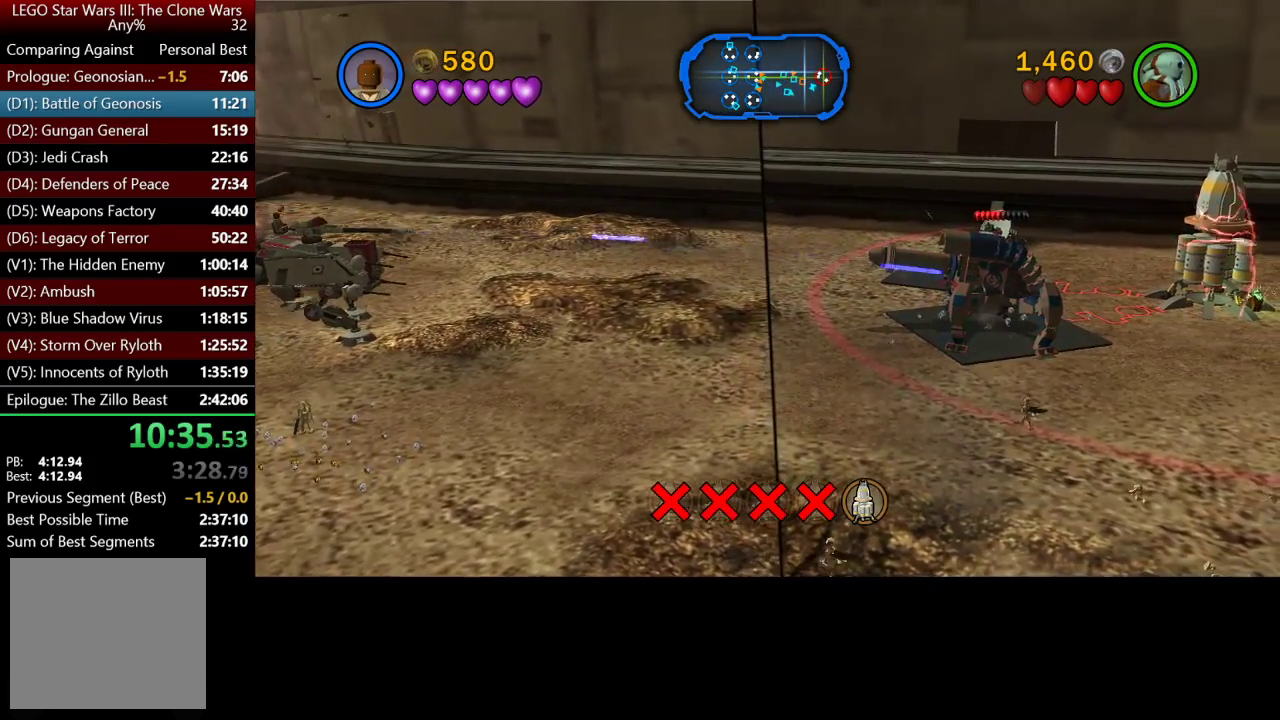
{"buttons": ["X"], "left_stick": "right", "right_stick": "center", "events": [[17, "X", "down"], [150, "X", "up"], [417, "X", "down"]]}
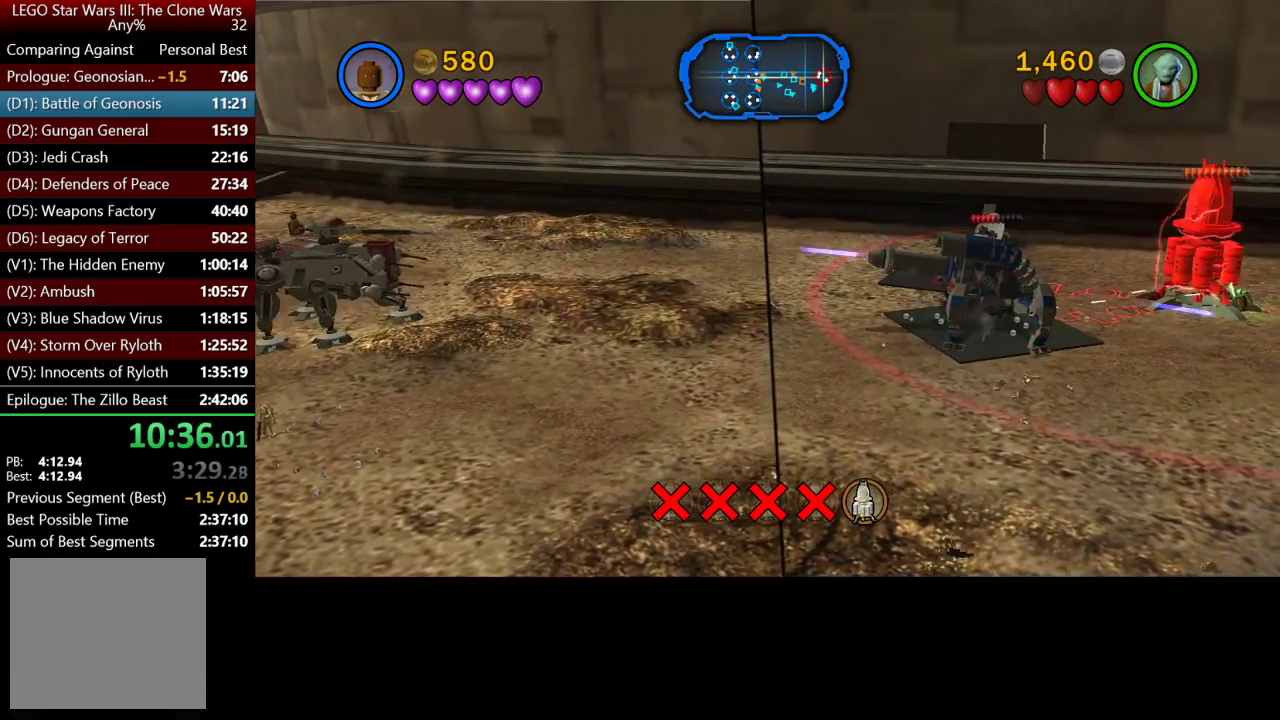
{"buttons": [], "left_stick": "right", "right_stick": "center", "events": [[117, "X", "up"], [217, "X", "down"], [317, "X", "up"], [417, "X", "down"], [483, "X", "up"]]}
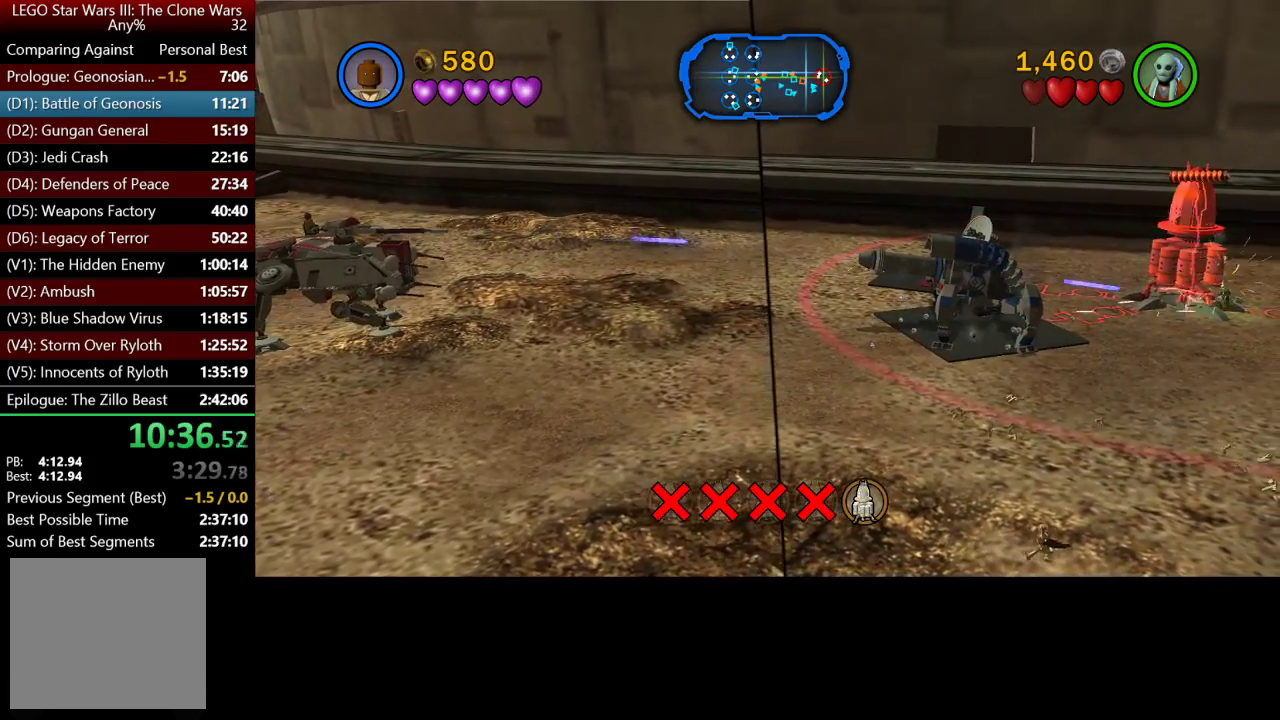
{"buttons": ["X"], "left_stick": "right", "right_stick": "center", "events": [[50, "X", "down"], [150, "X", "up"], [250, "X", "down"], [383, "X", "up"], [433, "X", "down"]]}
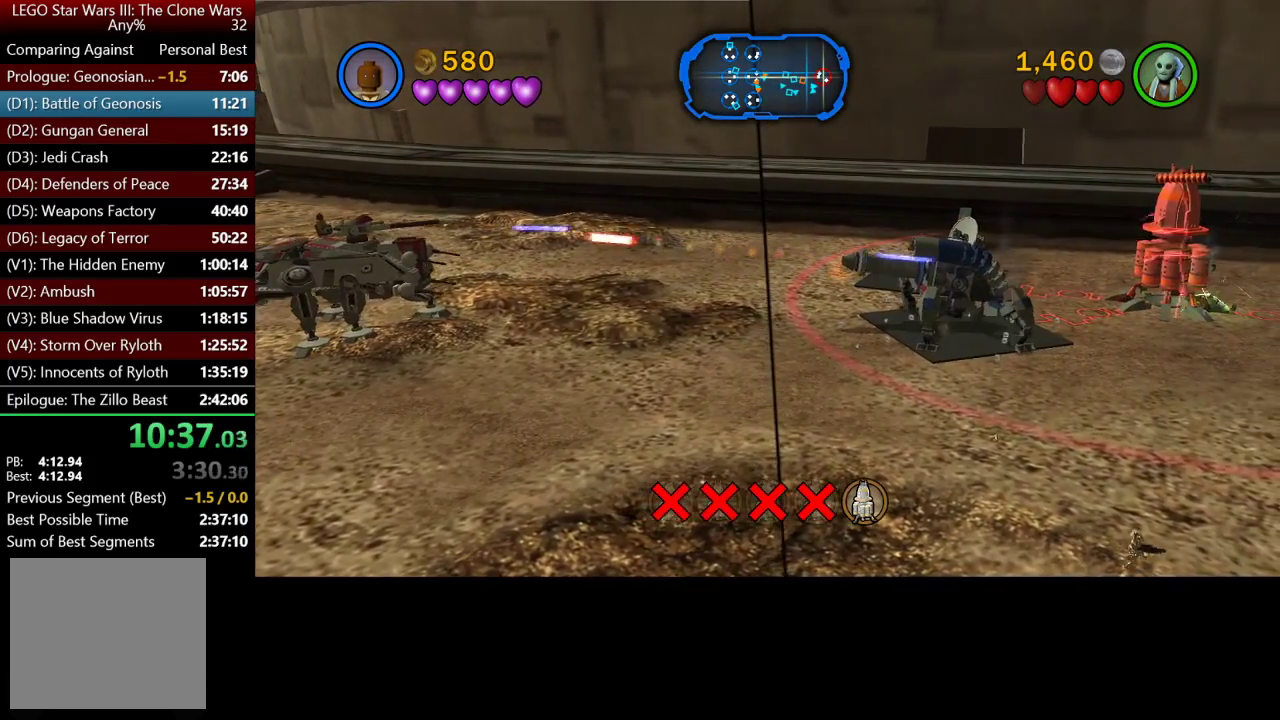
{"buttons": ["X"], "left_stick": "right", "right_stick": "center", "events": [[17, "X", "up"], [100, "X", "down"], [183, "X", "up"], [283, "X", "down"], [350, "X", "up"], [450, "X", "down"]]}
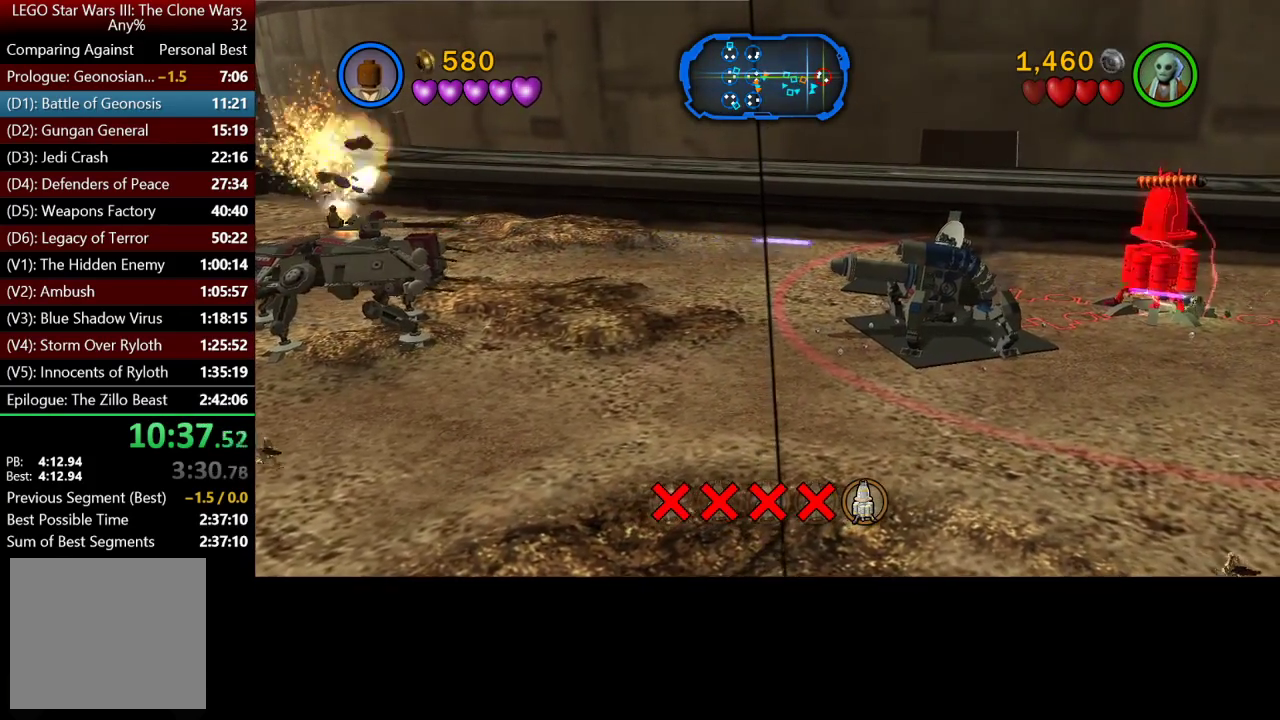
{"buttons": ["X"], "left_stick": "right", "right_stick": "center", "events": [[17, "X", "up"], [117, "X", "down"], [217, "X", "up"], [283, "X", "down"]]}
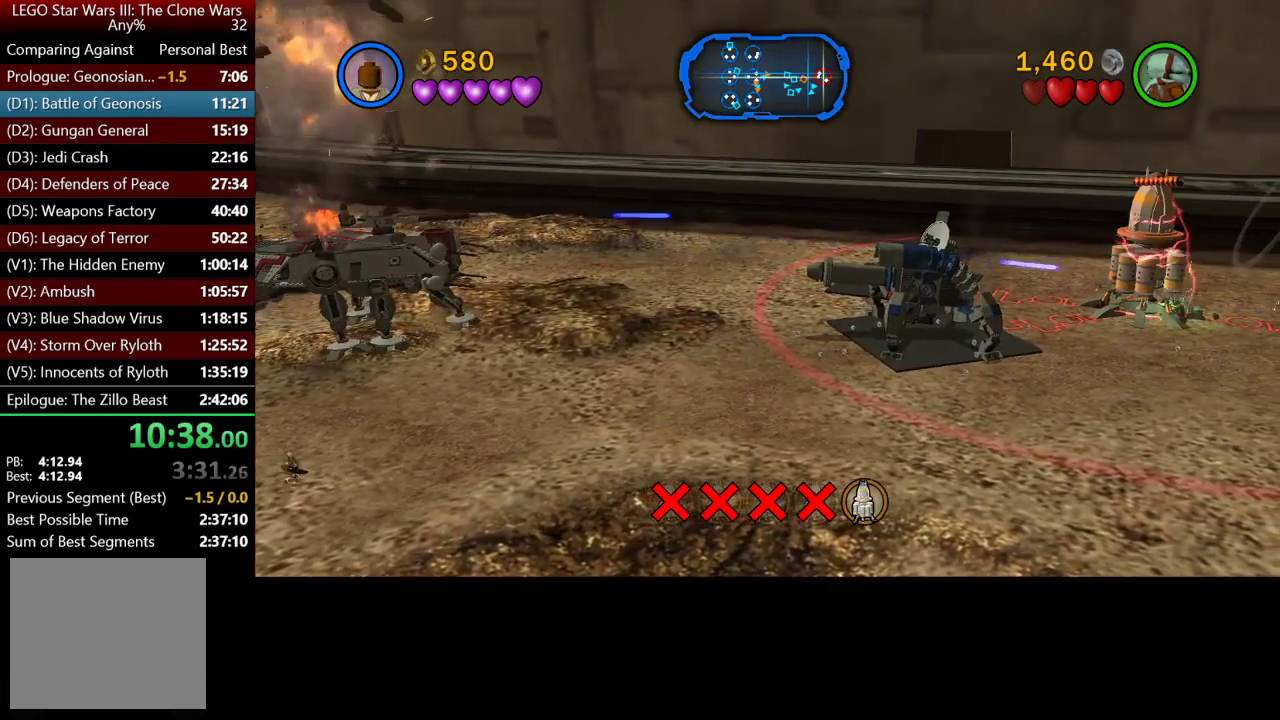
{"buttons": ["X"], "left_stick": "right", "right_stick": "center", "events": [[50, "X", "up"], [117, "X", "down"], [217, "X", "up"], [317, "X", "down"]]}
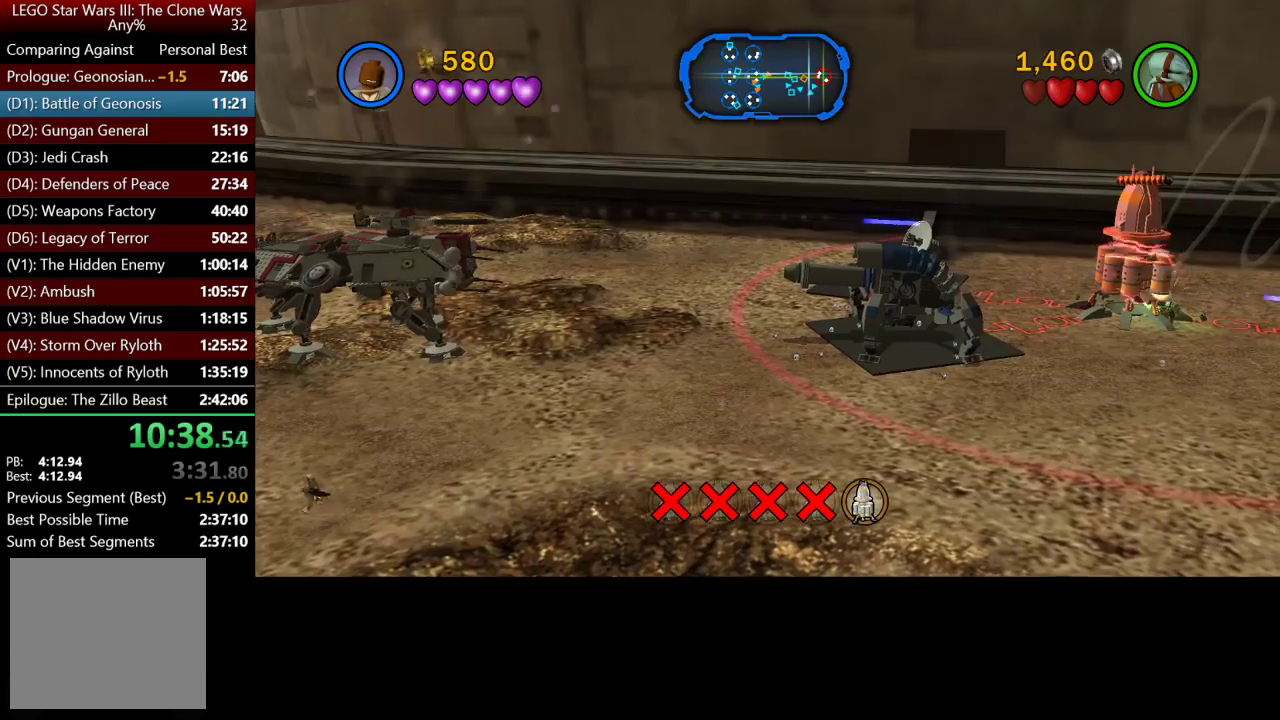
{"buttons": ["X"], "left_stick": "right", "right_stick": "center", "events": []}
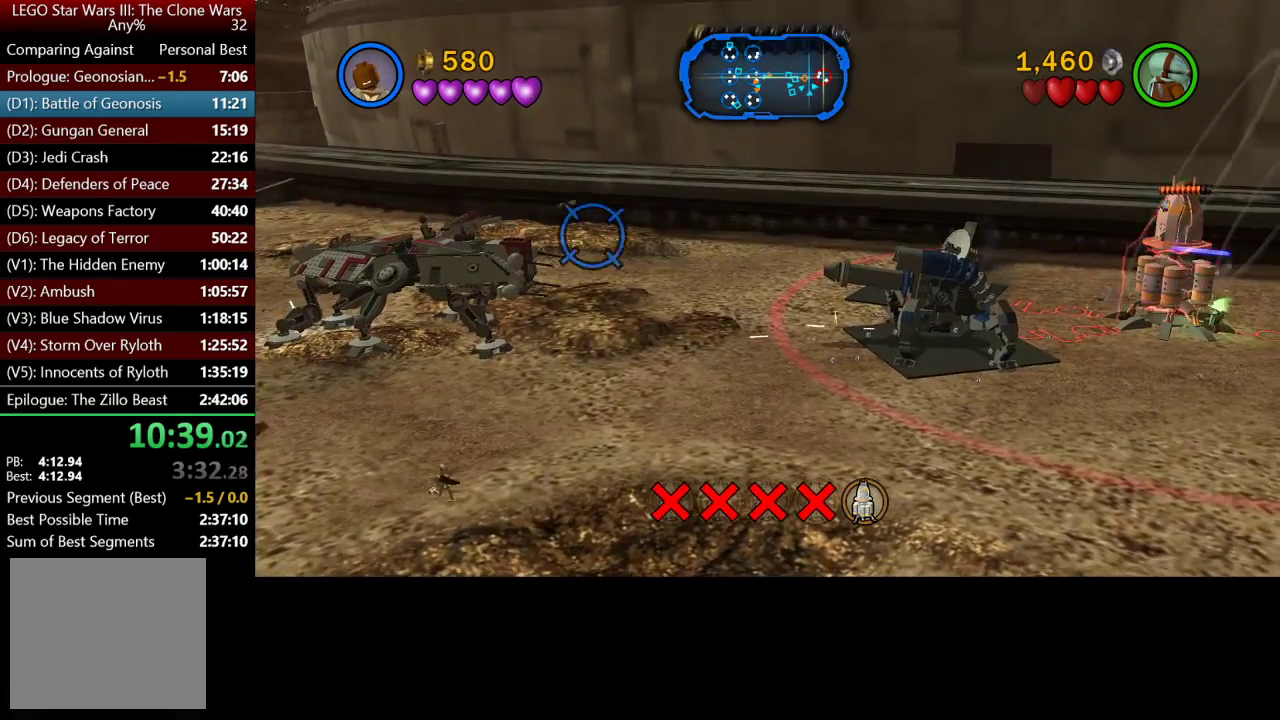
{"buttons": ["X"], "left_stick": "right", "right_stick": "center", "events": []}
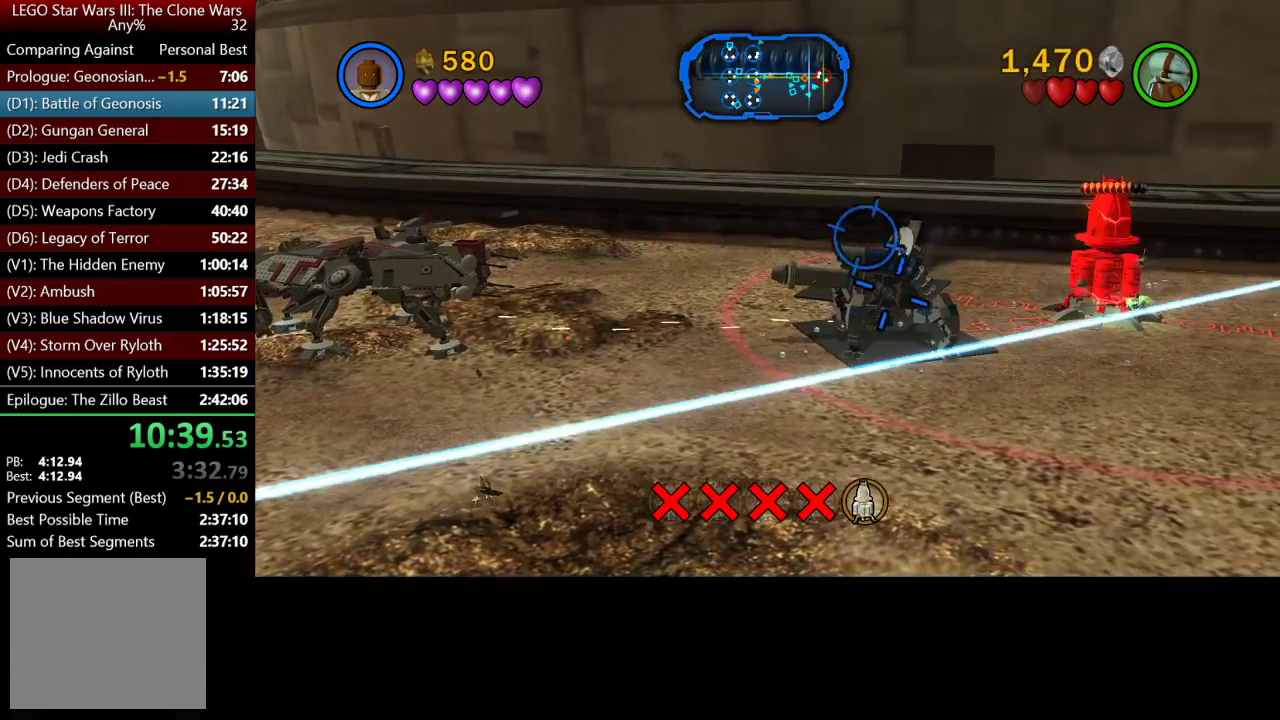
{"buttons": ["X"], "left_stick": "center", "right_stick": "center", "events": [[450, "left_stick", "center"]]}
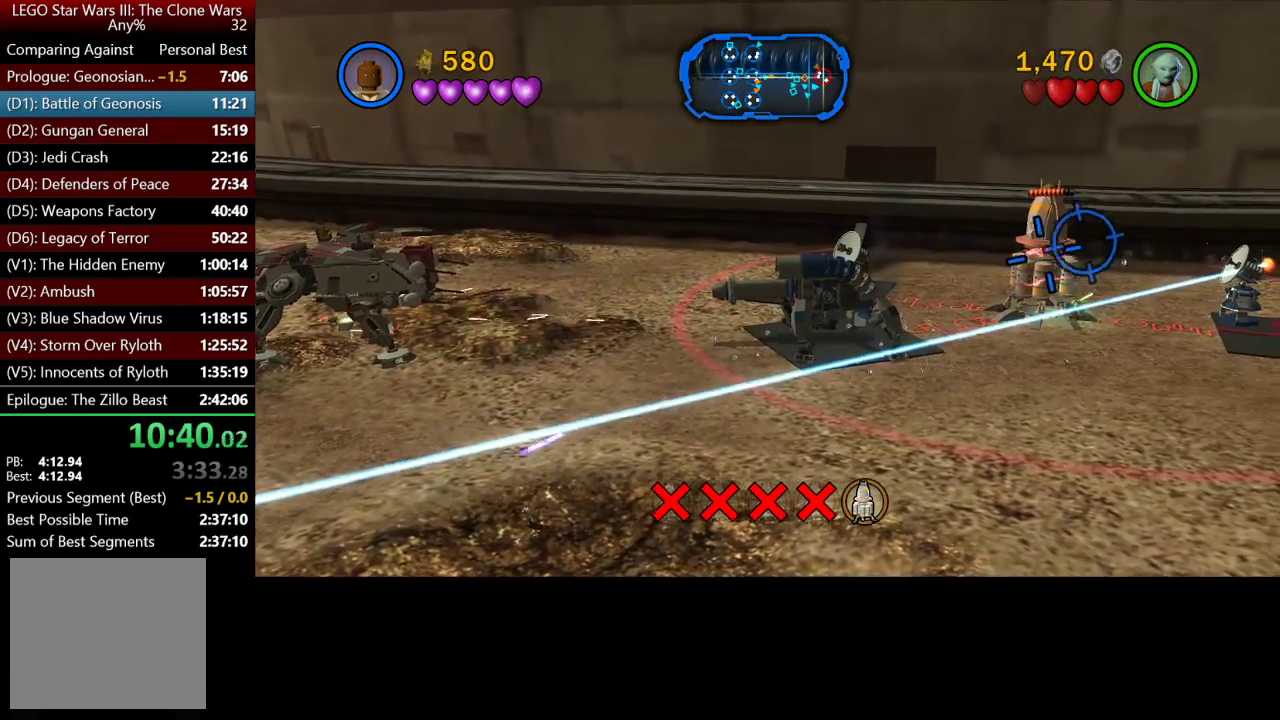
{"buttons": ["X"], "left_stick": "center", "right_stick": "center", "events": [[50, "X", "up"], [150, "X", "down"], [217, "X", "up"], [283, "X", "down"], [383, "X", "up"], [483, "X", "down"]]}
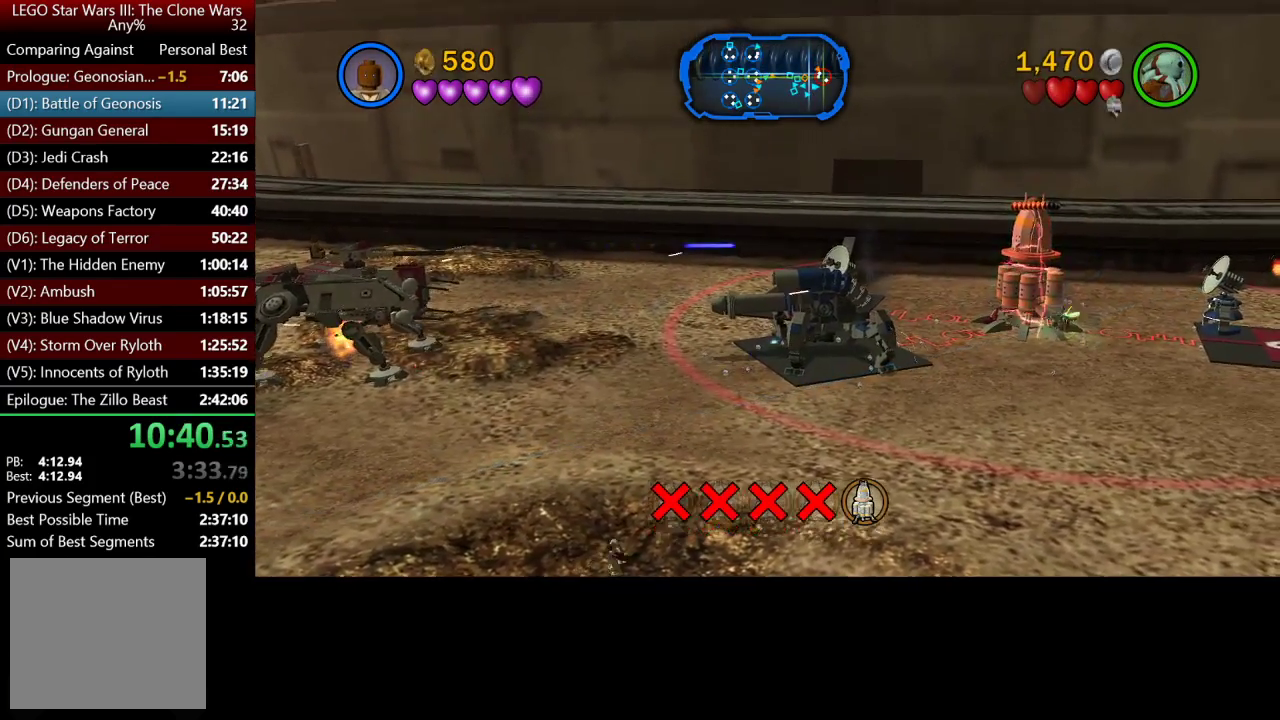
{"buttons": ["X"], "left_stick": "center", "right_stick": "center", "events": [[50, "X", "up"], [150, "X", "down"], [250, "X", "up"], [317, "X", "down"], [417, "X", "up"], [483, "X", "down"]]}
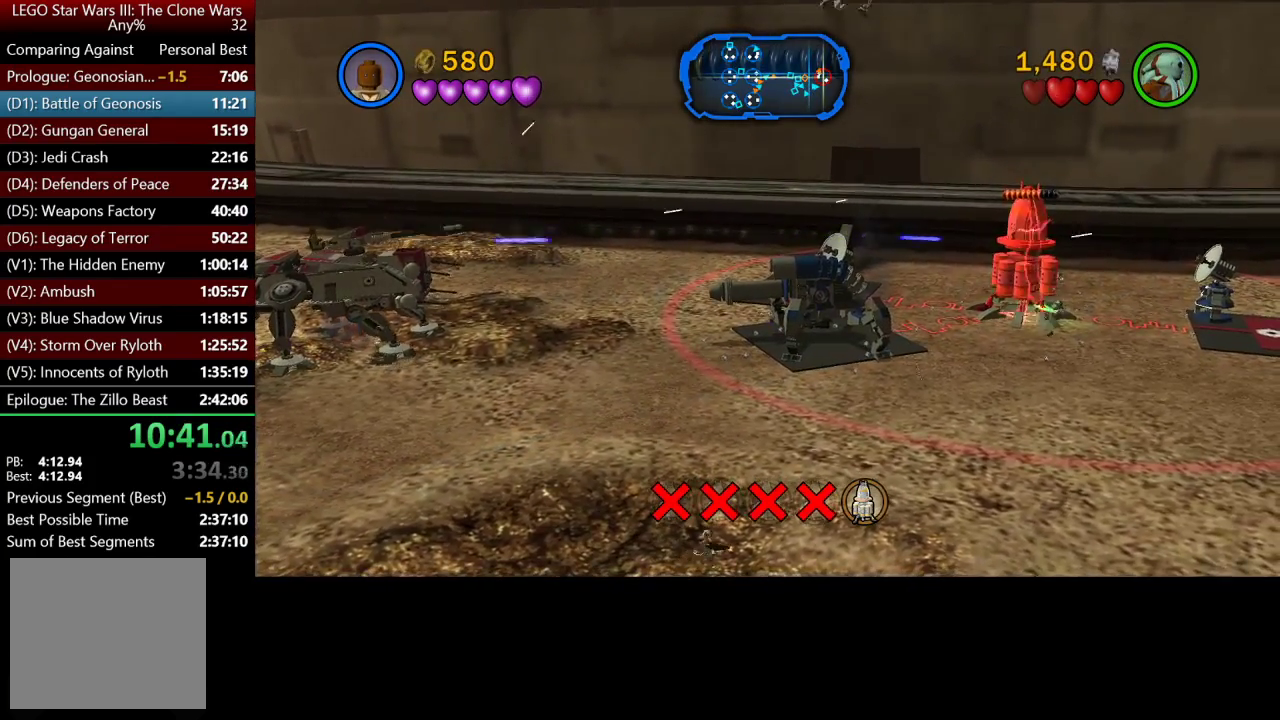
{"buttons": [], "left_stick": "center", "right_stick": "center", "events": [[83, "X", "up"], [150, "X", "down"], [250, "X", "up"], [317, "X", "down"], [417, "X", "up"]]}
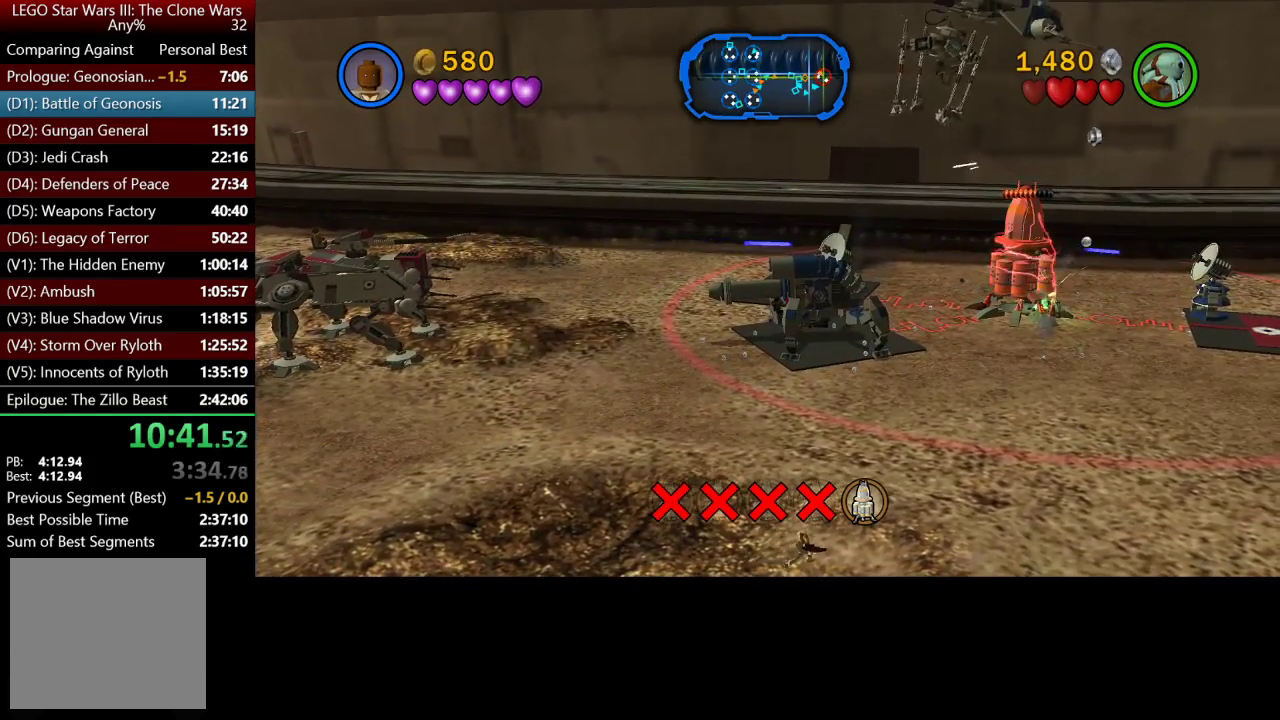
{"buttons": [], "left_stick": "center", "right_stick": "center", "events": [[17, "X", "down"], [117, "X", "up"], [217, "X", "down"], [283, "X", "up"], [383, "X", "down"], [483, "X", "up"]]}
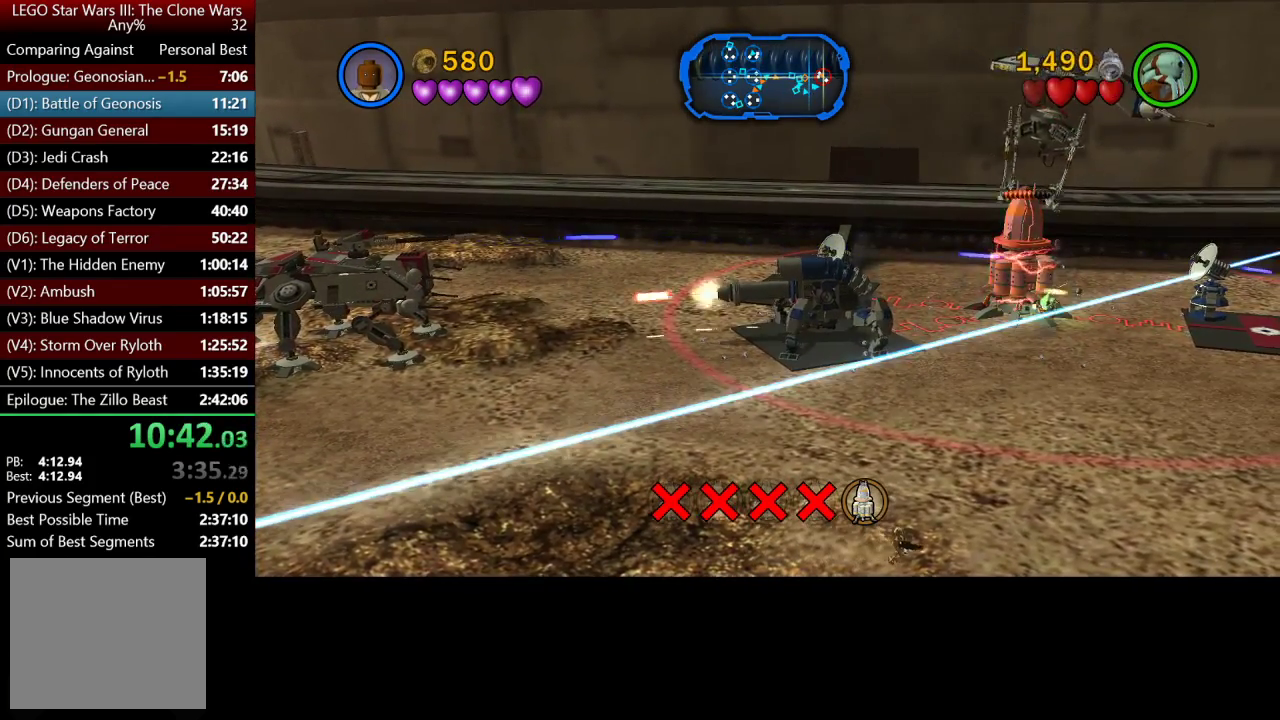
{"buttons": ["X"], "left_stick": "center", "right_stick": "center", "events": [[83, "X", "down"], [150, "X", "up"], [250, "X", "down"], [350, "X", "up"], [417, "X", "down"]]}
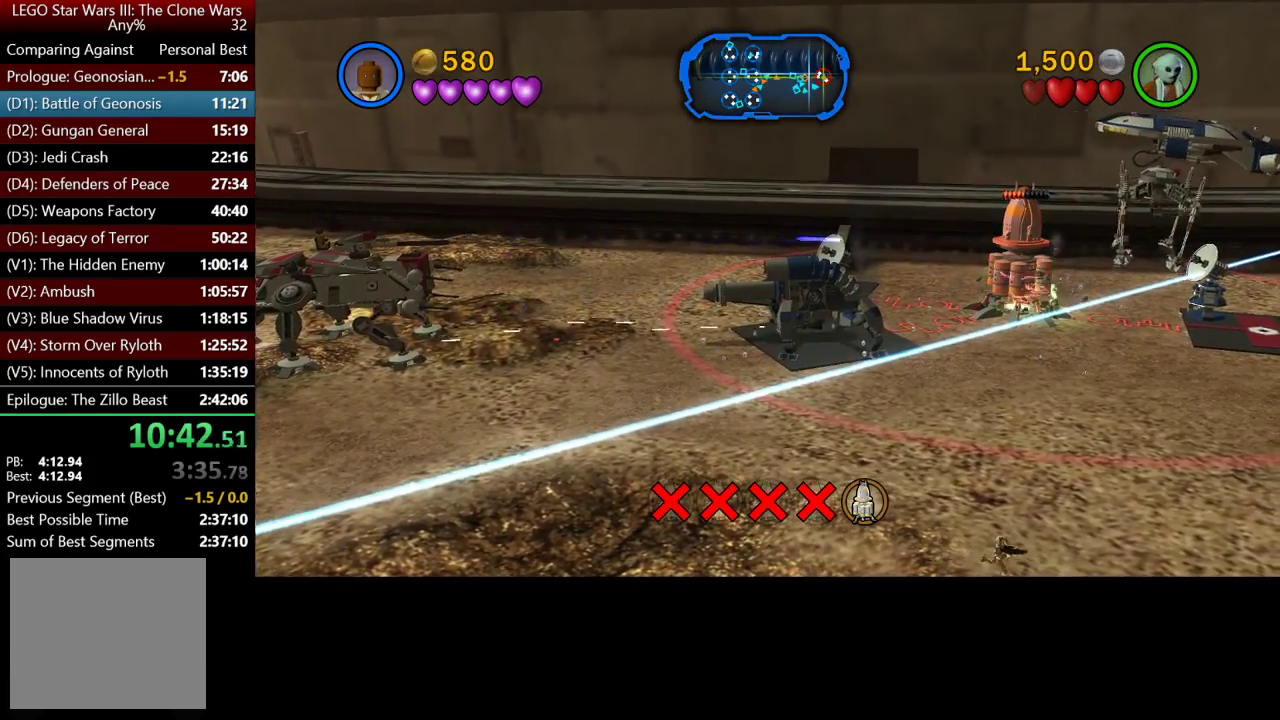
{"buttons": ["X"], "left_stick": "center", "right_stick": "center", "events": [[17, "X", "up"], [117, "X", "down"], [183, "X", "up"], [283, "X", "down"], [383, "X", "up"], [483, "X", "down"]]}
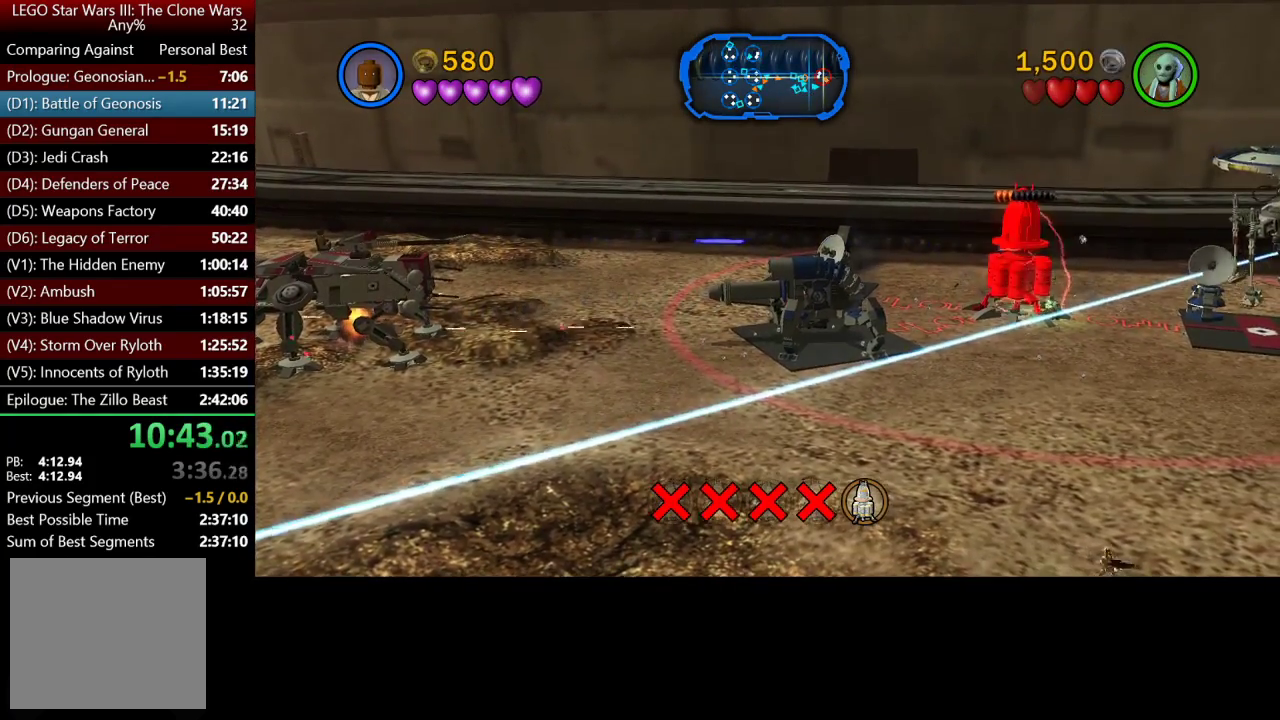
{"buttons": ["X"], "left_stick": "center", "right_stick": "center", "events": [[50, "X", "up"], [150, "X", "down"], [217, "X", "up"], [317, "X", "down"], [383, "X", "up"], [483, "X", "down"]]}
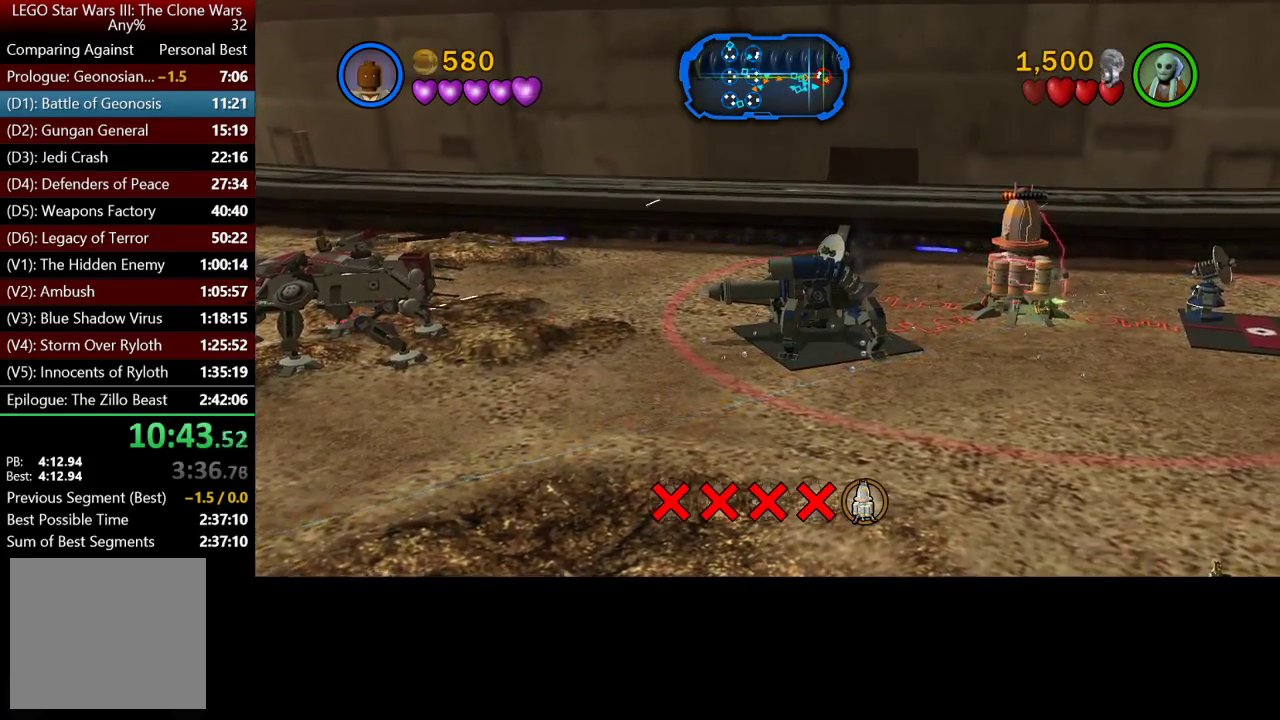
{"buttons": ["X"], "left_stick": "center", "right_stick": "center", "events": [[83, "X", "up"], [150, "X", "down"], [250, "X", "up"], [317, "X", "down"]]}
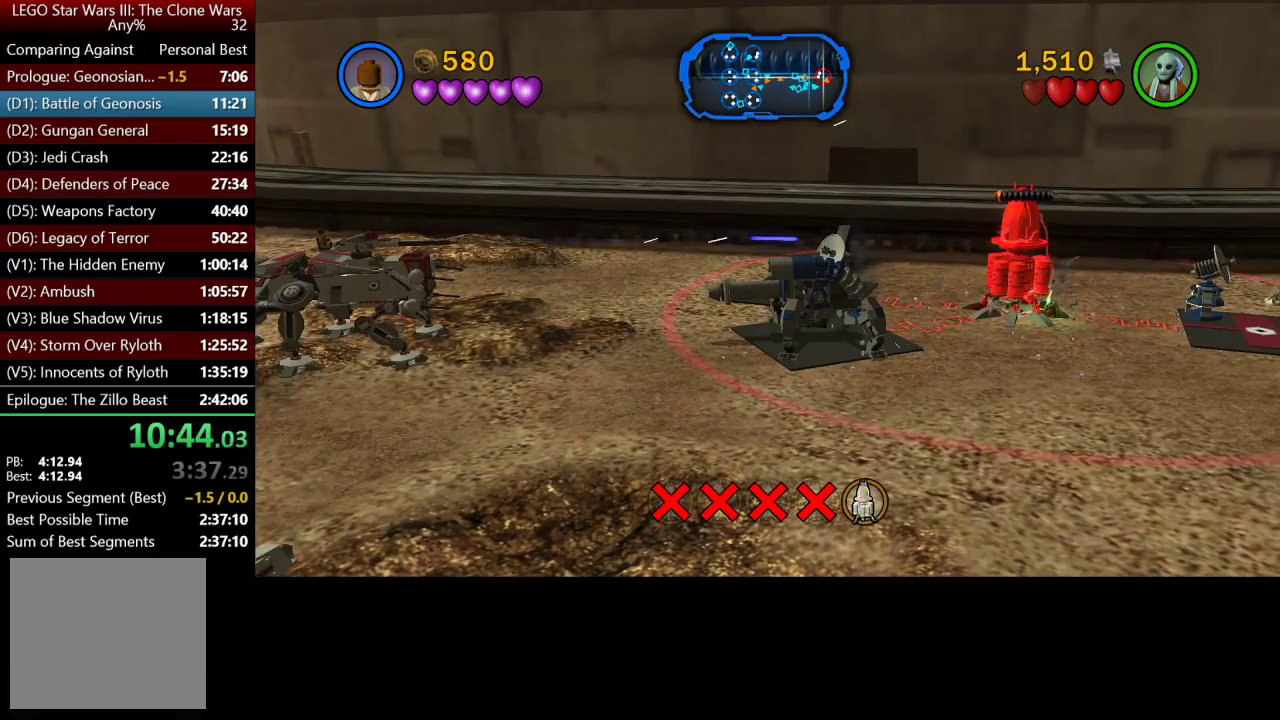
{"buttons": [], "left_stick": "center", "right_stick": "center", "events": [[417, "X", "up"]]}
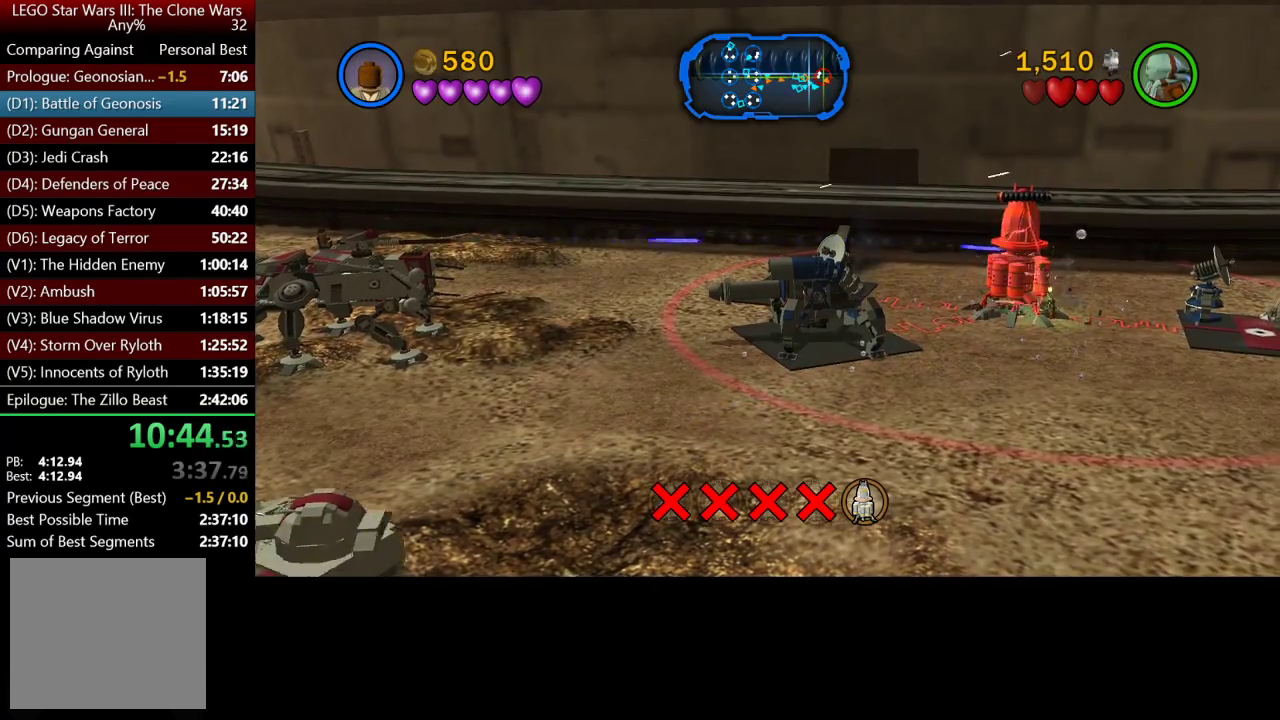
{"buttons": [], "left_stick": "center", "right_stick": "center", "events": [[383, "X", "down"], [483, "X", "up"]]}
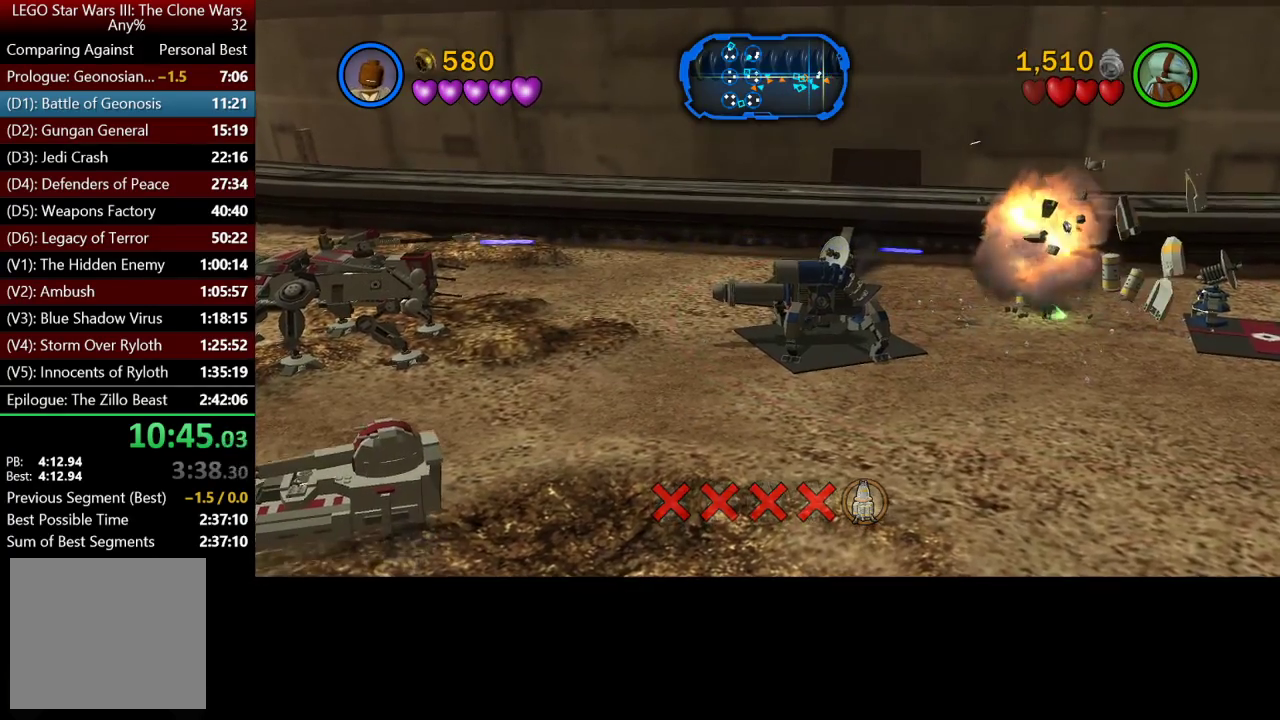
{"buttons": [], "left_stick": "center", "right_stick": "center", "events": [[50, "X", "down"], [150, "X", "up"]]}
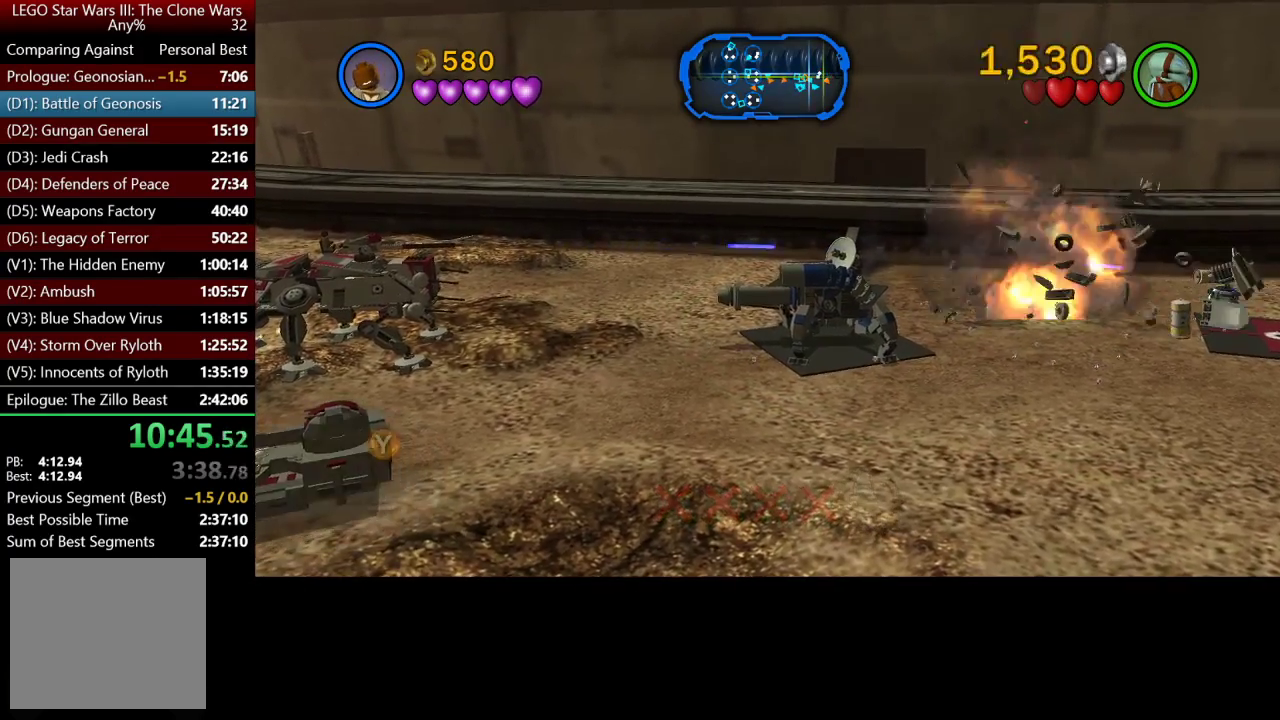
{"buttons": [], "left_stick": "center", "right_stick": "center", "events": []}
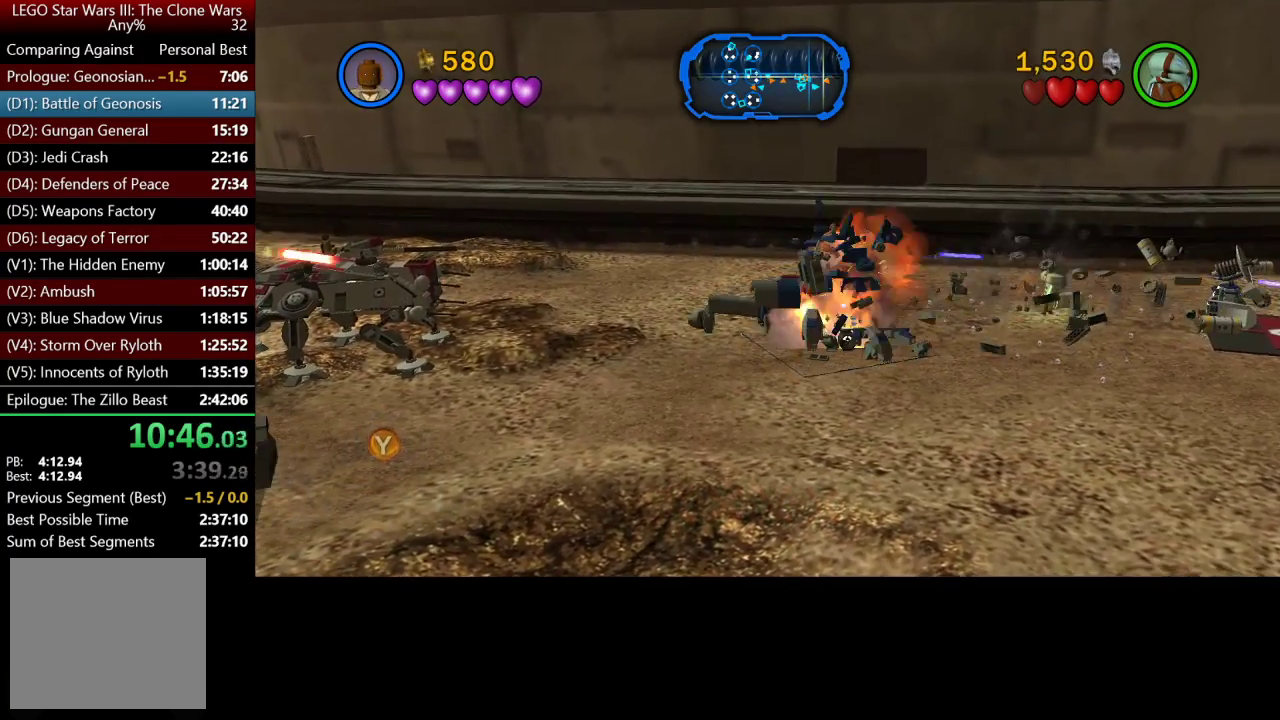
{"buttons": [], "left_stick": "down-right", "right_stick": "center", "events": [[367, "left_stick", "down-right"]]}
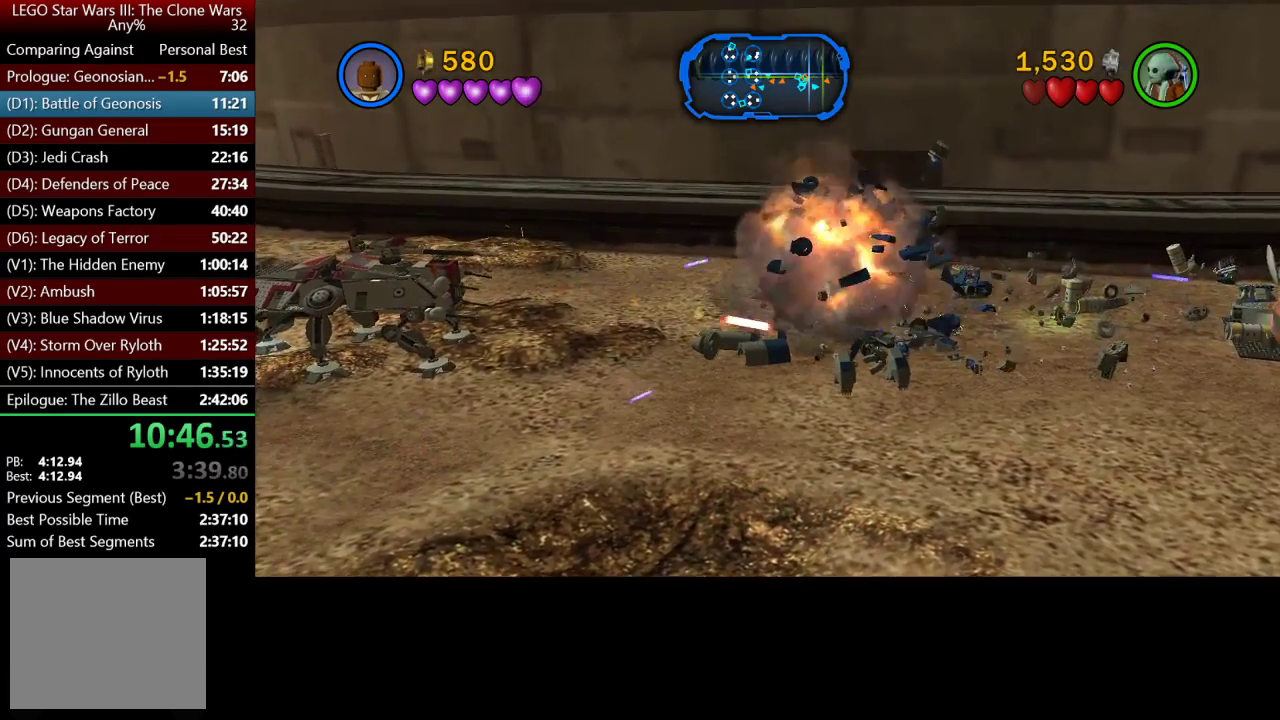
{"buttons": [], "left_stick": "down-right", "right_stick": "center", "events": []}
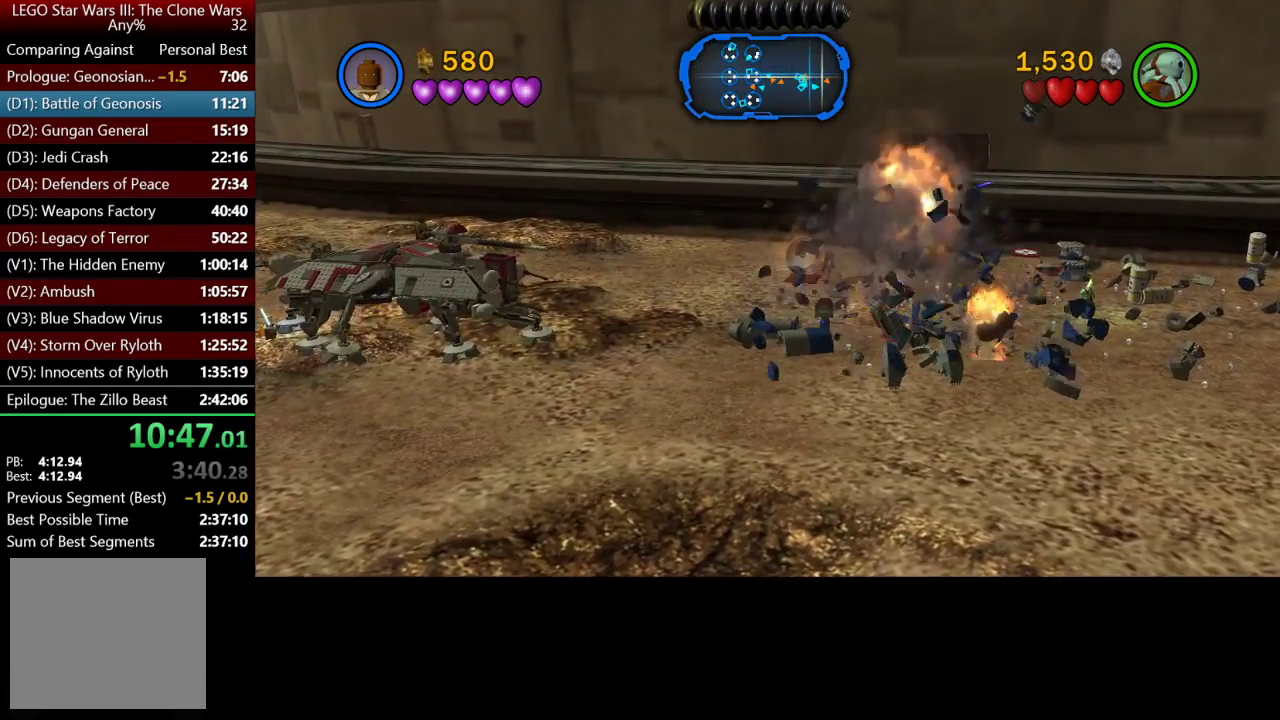
{"buttons": [], "left_stick": "center", "right_stick": "center", "events": [[283, "left_stick", "center"]]}